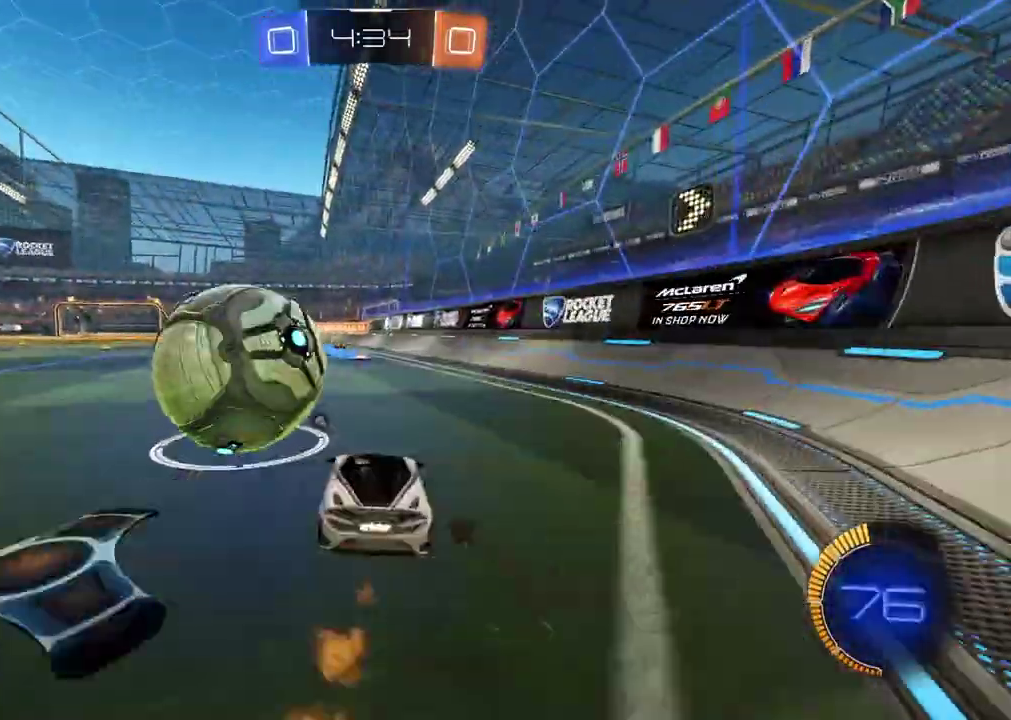
Gameplay with a controller (PlayStation layout); each line is a JSON object with the inputs held at the frame after it. "events" lists button and stick changes between this image and that frame as [ms after this image, input, new state], when the widget could be followed in between.
{"buttons": ["L2"], "left_stick": "center", "right_stick": "center", "events": [[133, "CIRCLE", "up"], [267, "R2", "up"], [467, "L2", "down"]]}
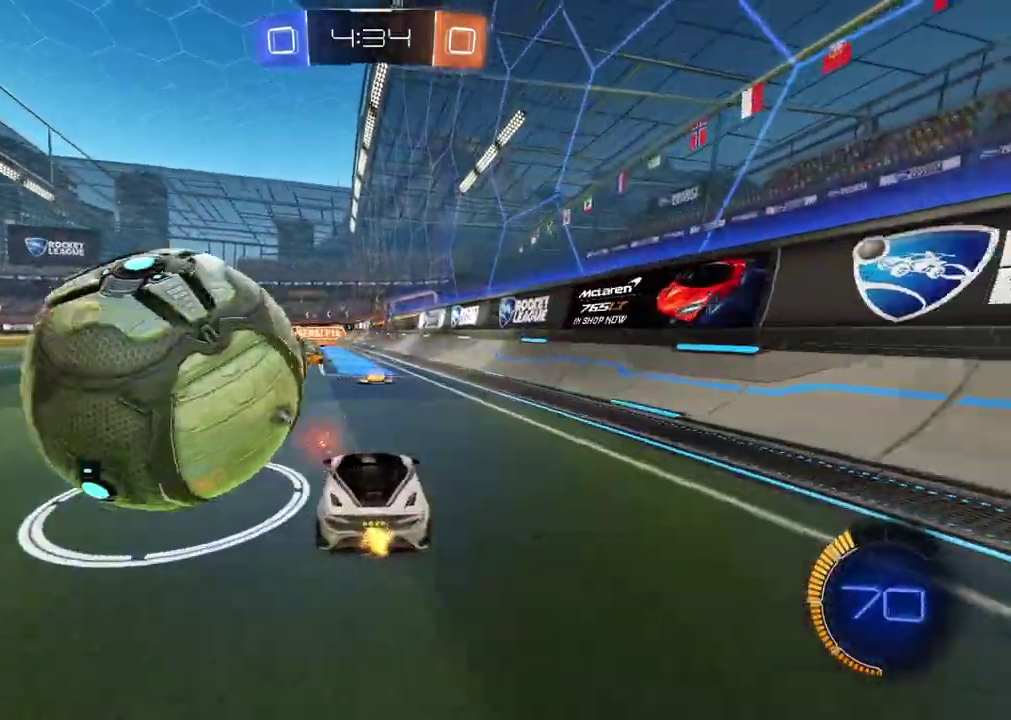
{"buttons": ["CIRCLE", "R2"], "left_stick": "center", "right_stick": "center", "events": [[100, "R2", "down"], [117, "L2", "up"], [433, "CIRCLE", "down"]]}
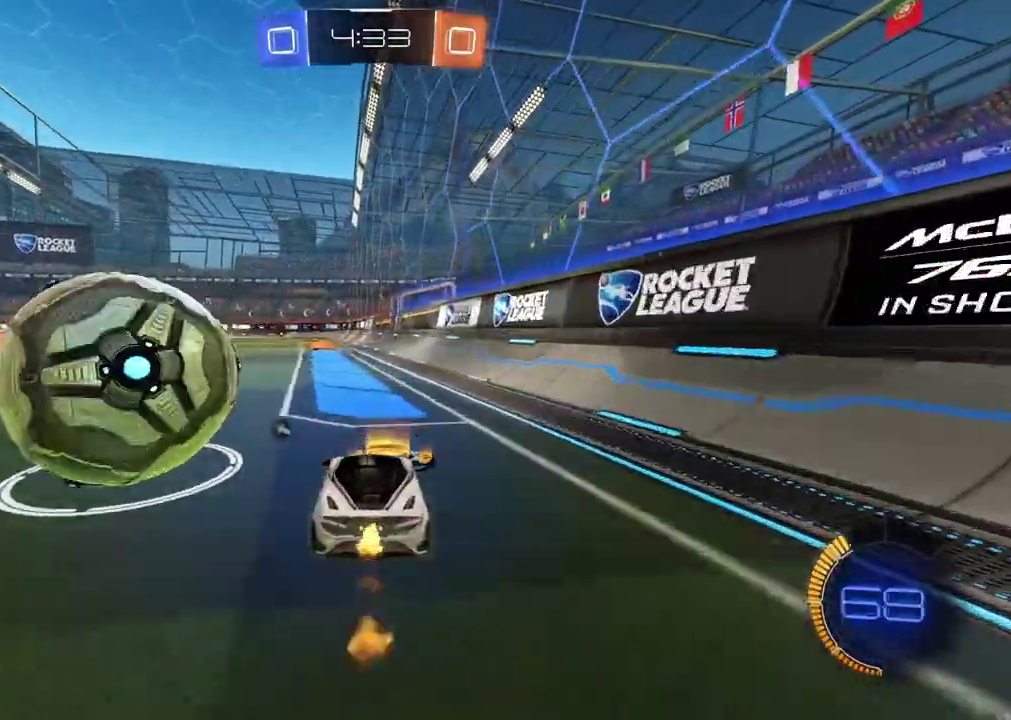
{"buttons": [], "left_stick": "left", "right_stick": "center", "events": [[117, "CIRCLE", "up"], [333, "left_stick", "left"], [367, "R2", "up"]]}
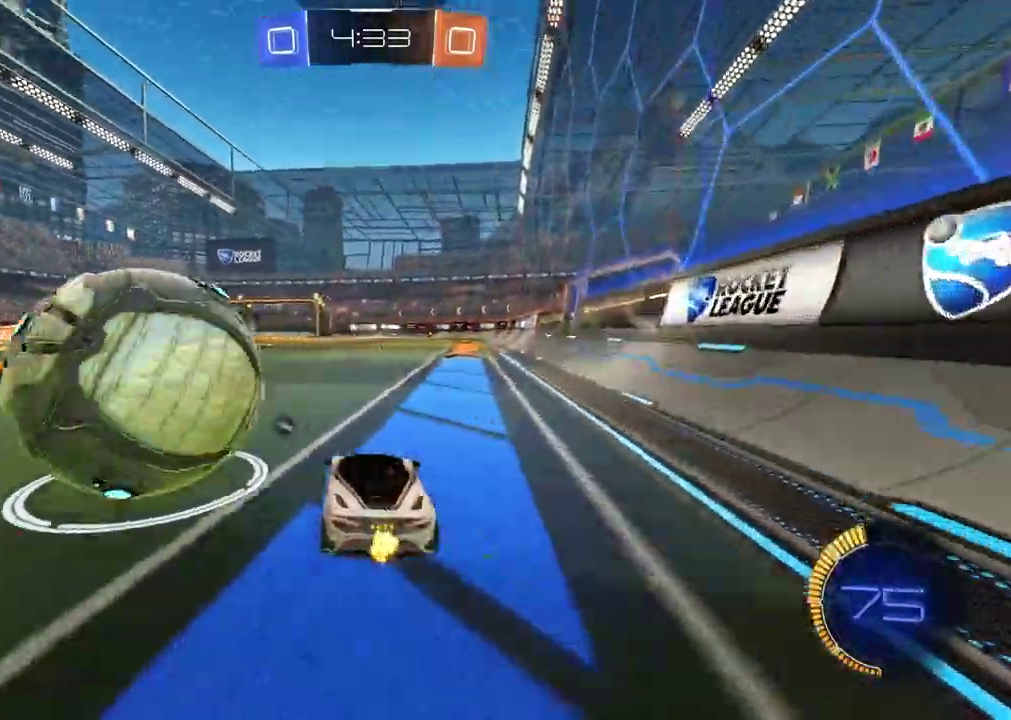
{"buttons": ["CIRCLE", "R2"], "left_stick": "center", "right_stick": "center", "events": [[83, "left_stick", "center"], [417, "R2", "down"], [483, "CIRCLE", "down"]]}
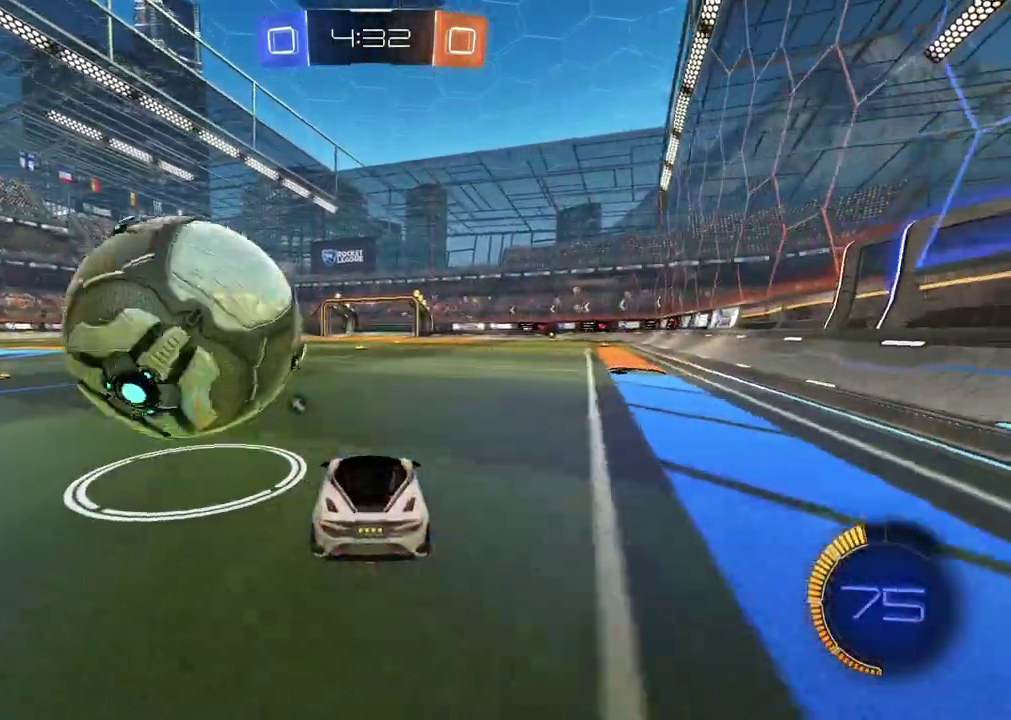
{"buttons": [], "left_stick": "center", "right_stick": "center", "events": [[100, "left_stick", "left"], [267, "CIRCLE", "up"], [350, "R2", "up"], [350, "left_stick", "center"]]}
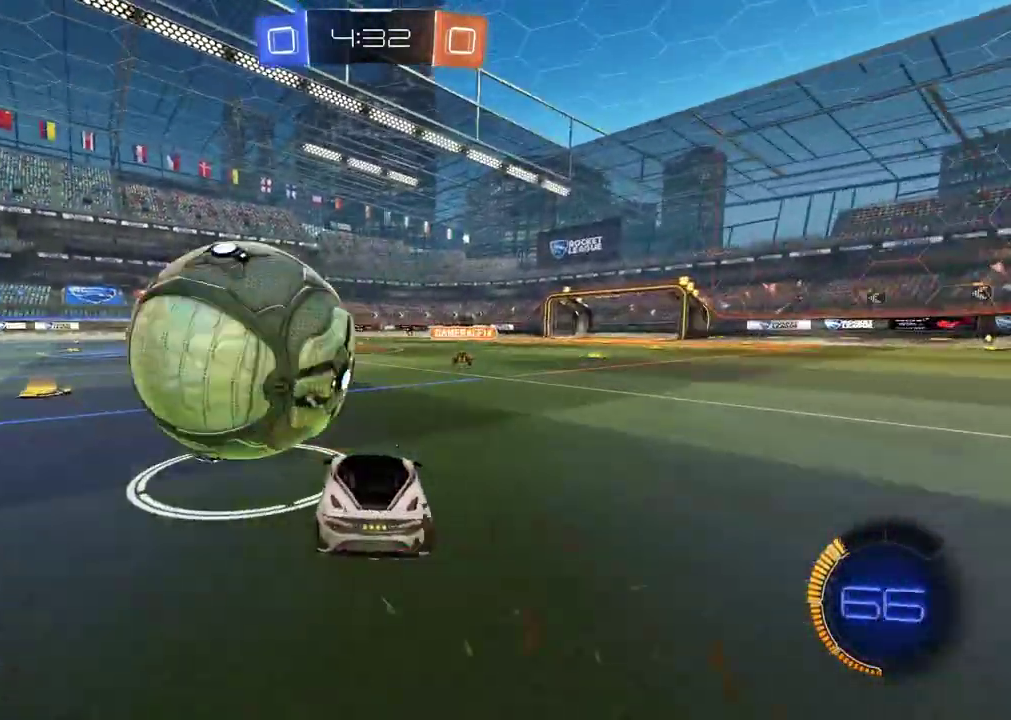
{"buttons": ["CIRCLE", "R2"], "left_stick": "center", "right_stick": "center", "events": [[200, "left_stick", "left"], [217, "R2", "down"], [267, "CIRCLE", "down"], [333, "left_stick", "center"]]}
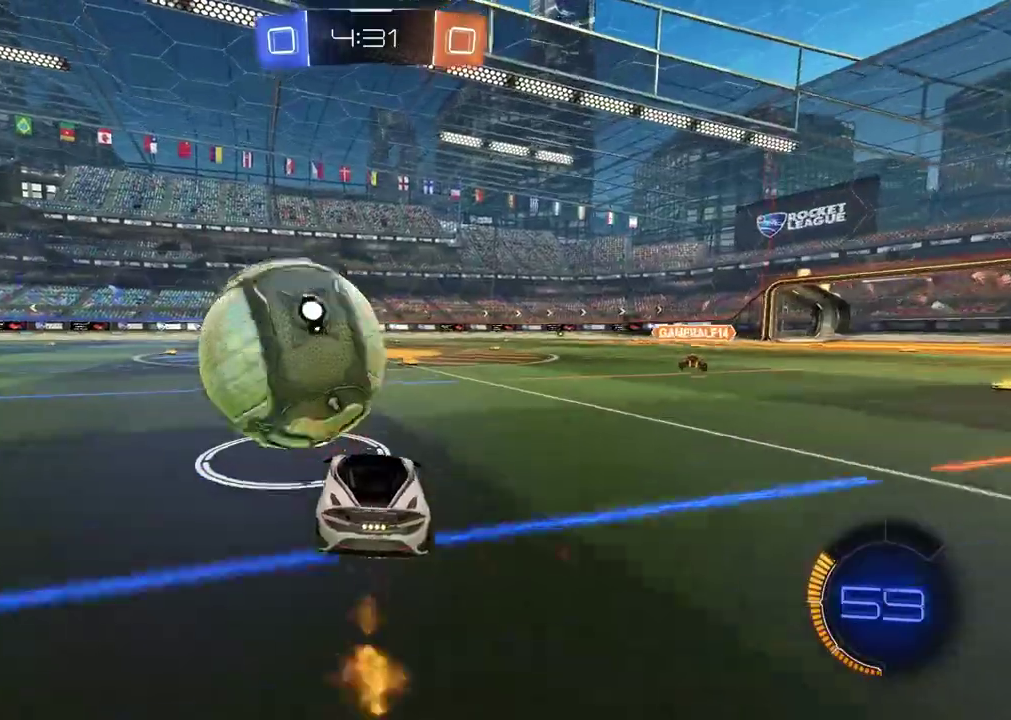
{"buttons": ["CIRCLE", "R2"], "left_stick": "down-left", "right_stick": "center", "events": [[150, "left_stick", "down-left"], [217, "left_stick", "center"], [400, "left_stick", "down-left"]]}
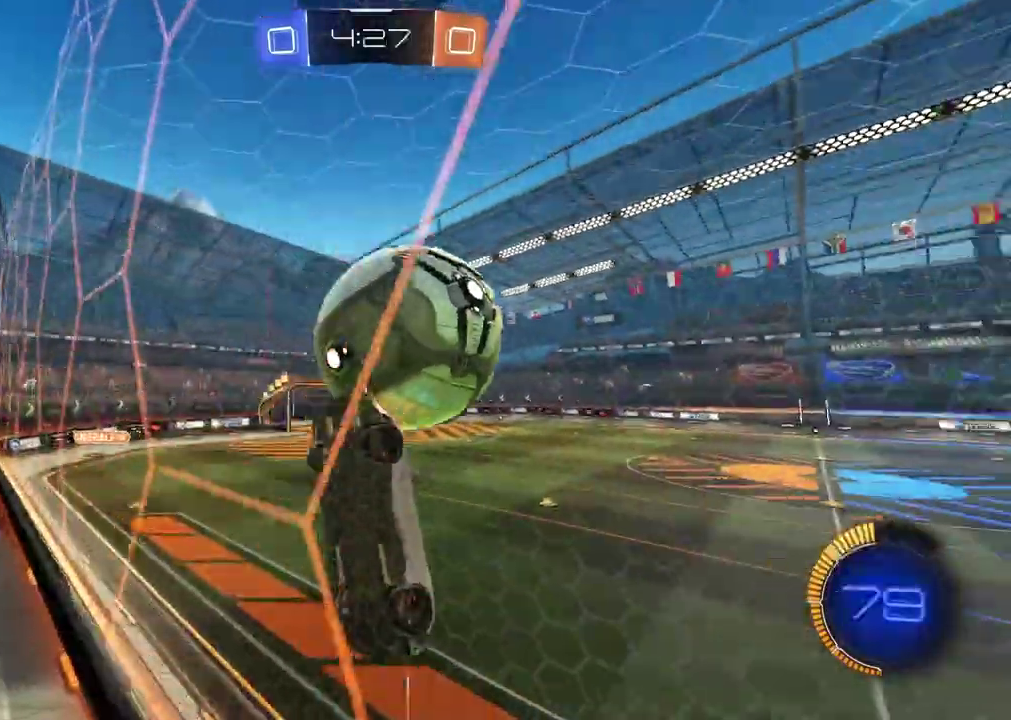
{"buttons": ["R2"], "left_stick": "down-right", "right_stick": "center", "events": [[17, "CROSS", "down"], [17, "left_stick", "down"], [133, "left_stick", "center"], [317, "left_stick", "down-right"], [367, "CROSS", "up"], [433, "CIRCLE", "up"]]}
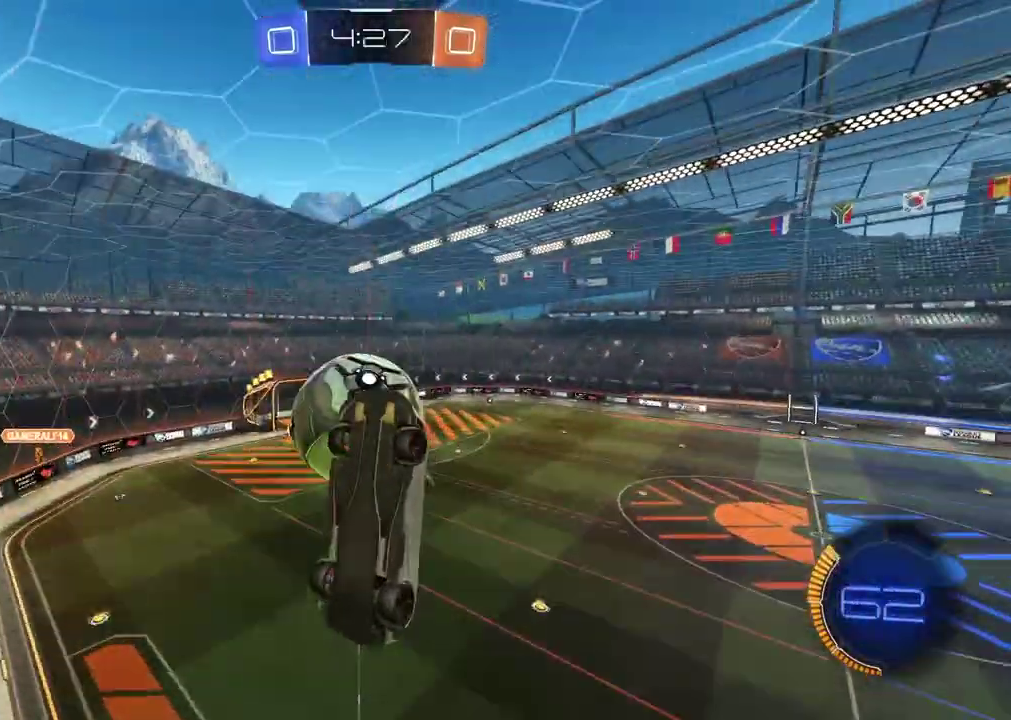
{"buttons": ["R2"], "left_stick": "center", "right_stick": "center", "events": [[33, "left_stick", "center"], [233, "left_stick", "down-right"], [350, "left_stick", "center"], [367, "CIRCLE", "down"], [467, "CIRCLE", "up"]]}
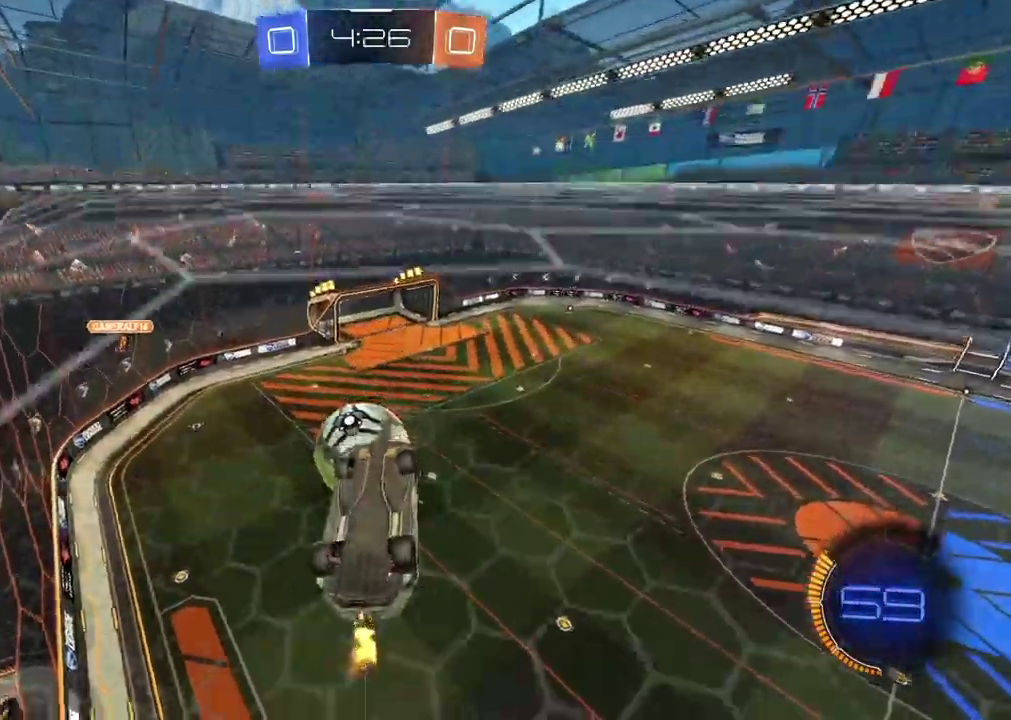
{"buttons": ["L2", "R2"], "left_stick": "up", "right_stick": "center", "events": [[400, "left_stick", "up"], [433, "L2", "down"]]}
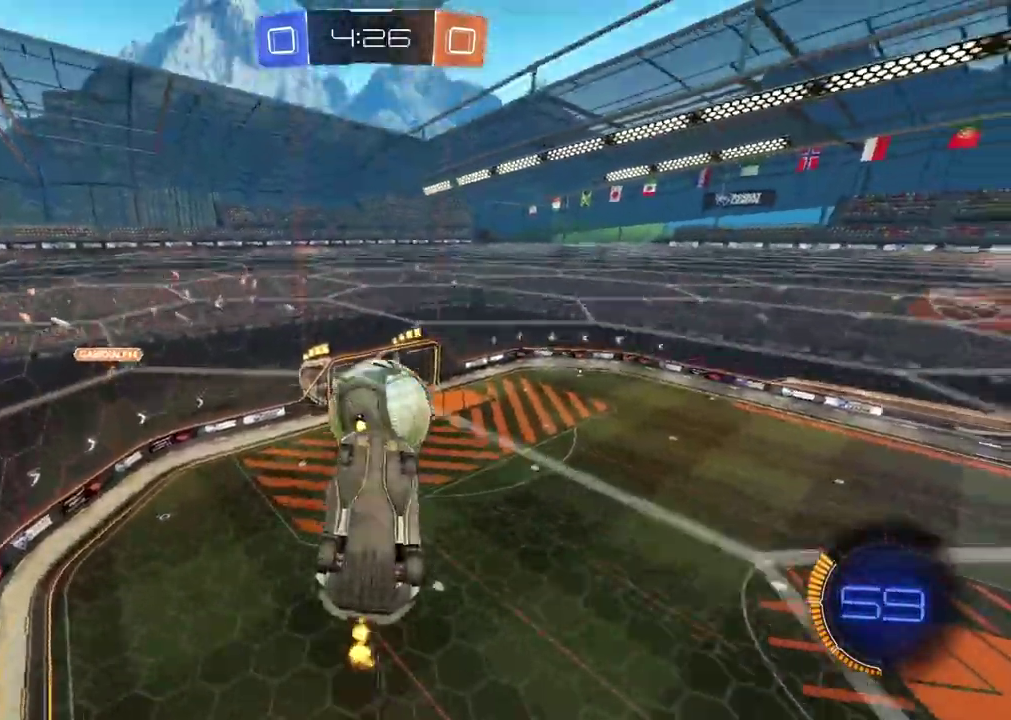
{"buttons": ["CIRCLE", "L2", "R2"], "left_stick": "center", "right_stick": "center", "events": [[67, "left_stick", "up-right"], [83, "CIRCLE", "down"], [117, "left_stick", "right"], [267, "left_stick", "down-right"], [333, "left_stick", "down"], [500, "left_stick", "center"]]}
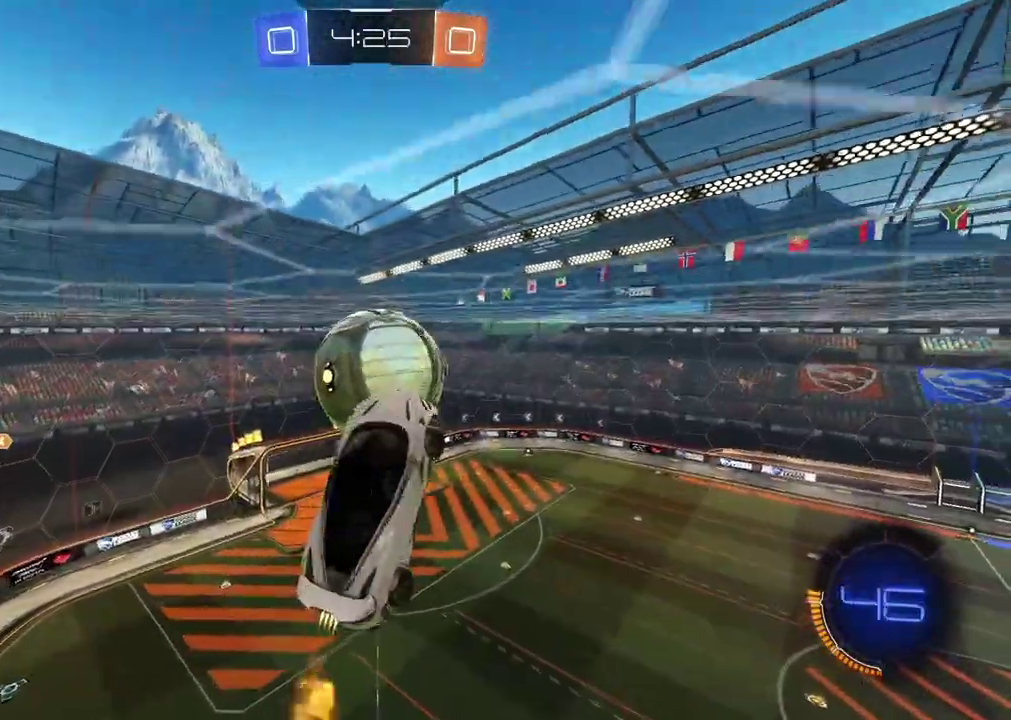
{"buttons": ["L2", "R2"], "left_stick": "down-right", "right_stick": "center", "events": [[33, "CIRCLE", "up"], [67, "left_stick", "down-right"], [333, "R2", "up"], [483, "R2", "down"]]}
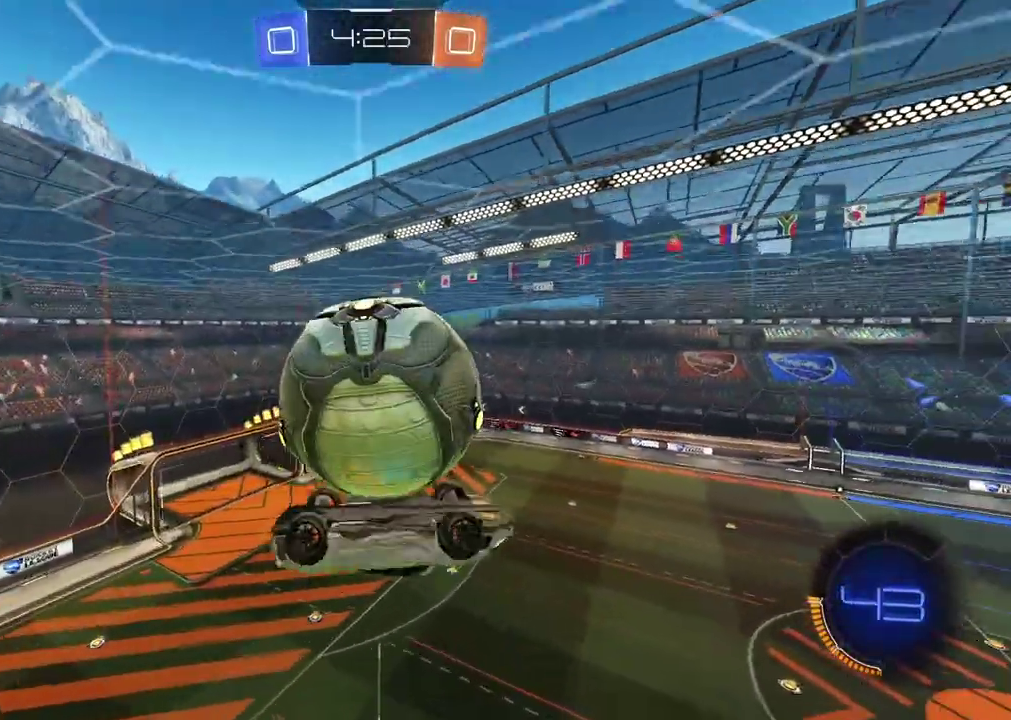
{"buttons": [], "left_stick": "center", "right_stick": "center", "events": [[150, "R2", "up"], [367, "L2", "up"], [400, "left_stick", "down"], [450, "left_stick", "center"]]}
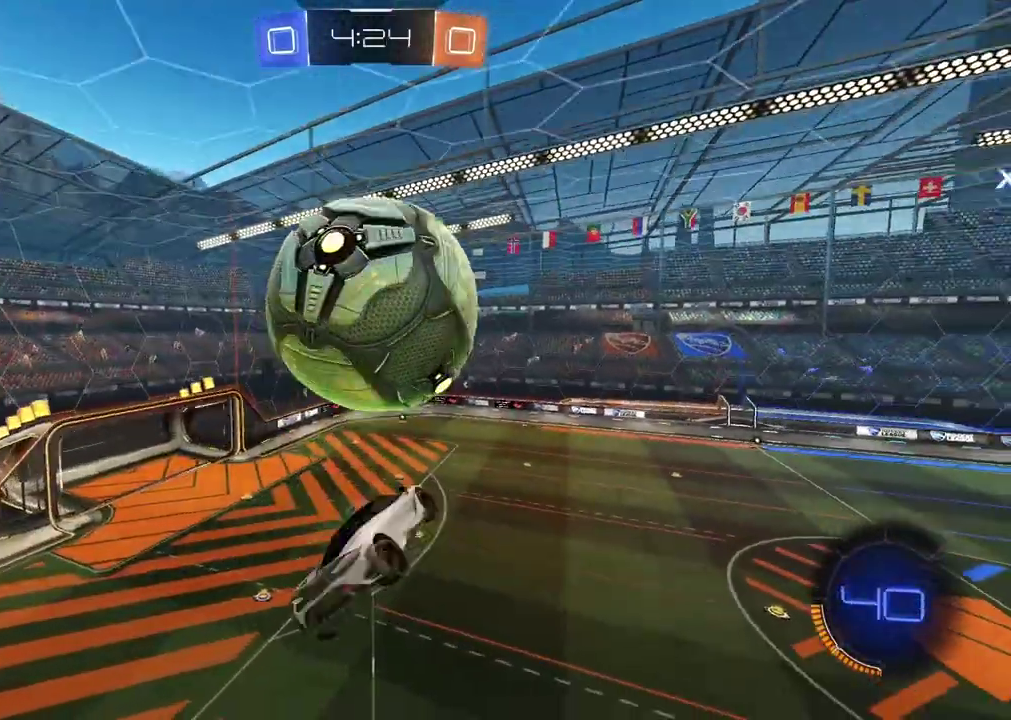
{"buttons": [], "left_stick": "up", "right_stick": "center", "events": [[100, "left_stick", "left"], [150, "TRIANGLE", "down"], [250, "TRIANGLE", "up"], [267, "left_stick", "center"], [417, "left_stick", "up"]]}
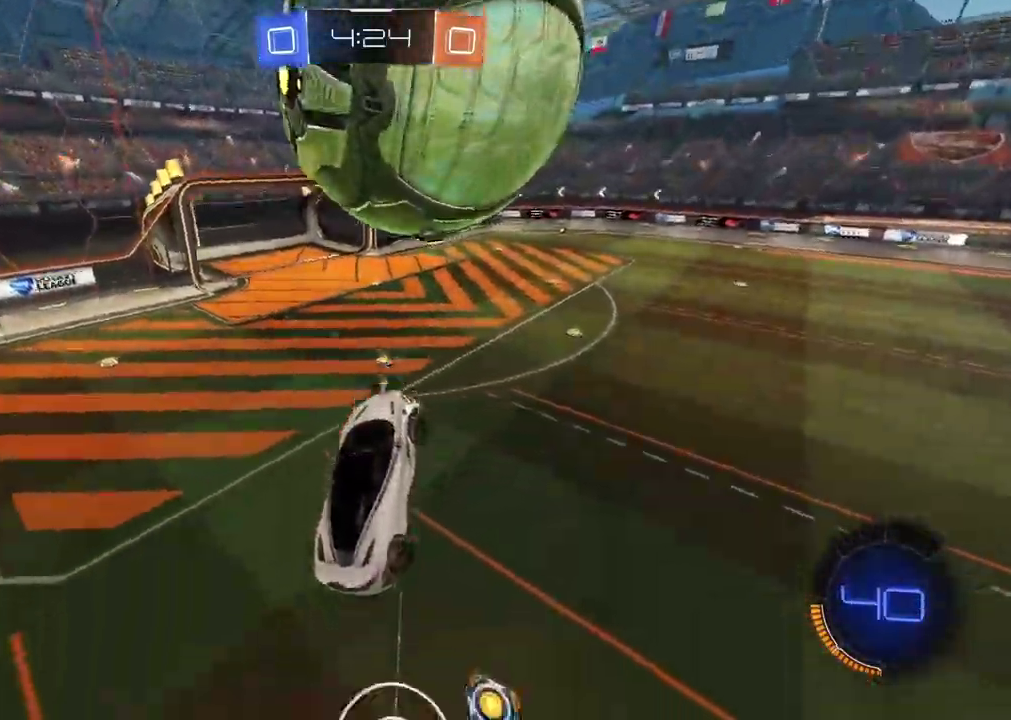
{"buttons": ["CIRCLE", "R2"], "left_stick": "right", "right_stick": "center", "events": [[17, "L2", "down"], [67, "left_stick", "center"], [117, "L2", "up"], [133, "left_stick", "left"], [183, "R2", "down"], [350, "left_stick", "center"], [450, "CIRCLE", "down"], [450, "left_stick", "right"]]}
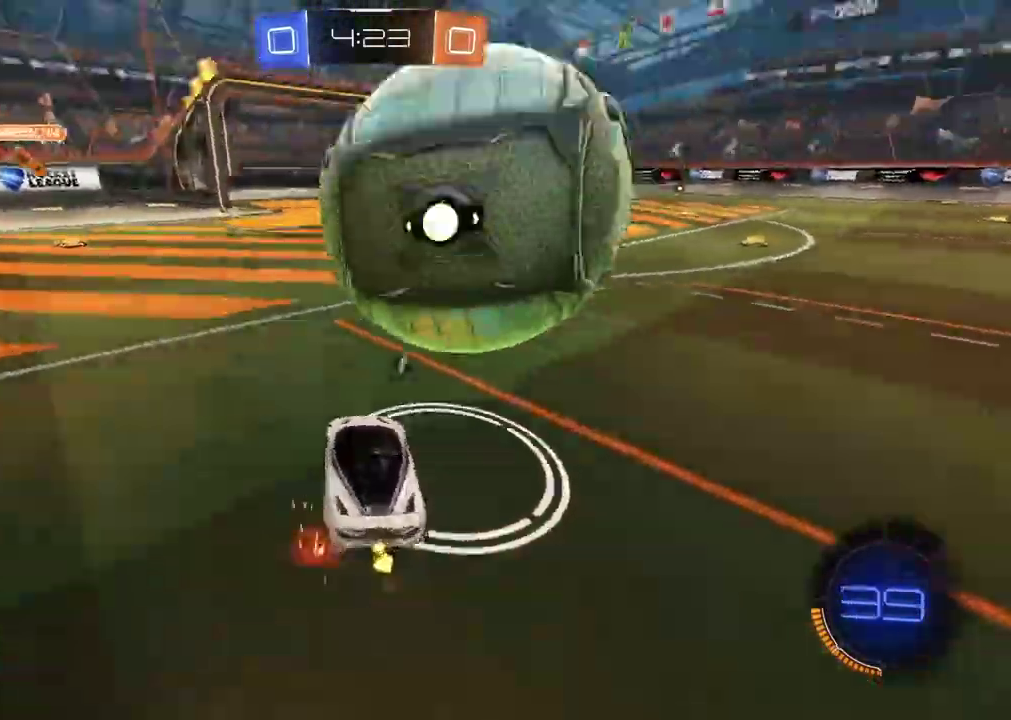
{"buttons": ["CIRCLE", "R2"], "left_stick": "right", "right_stick": "center", "events": []}
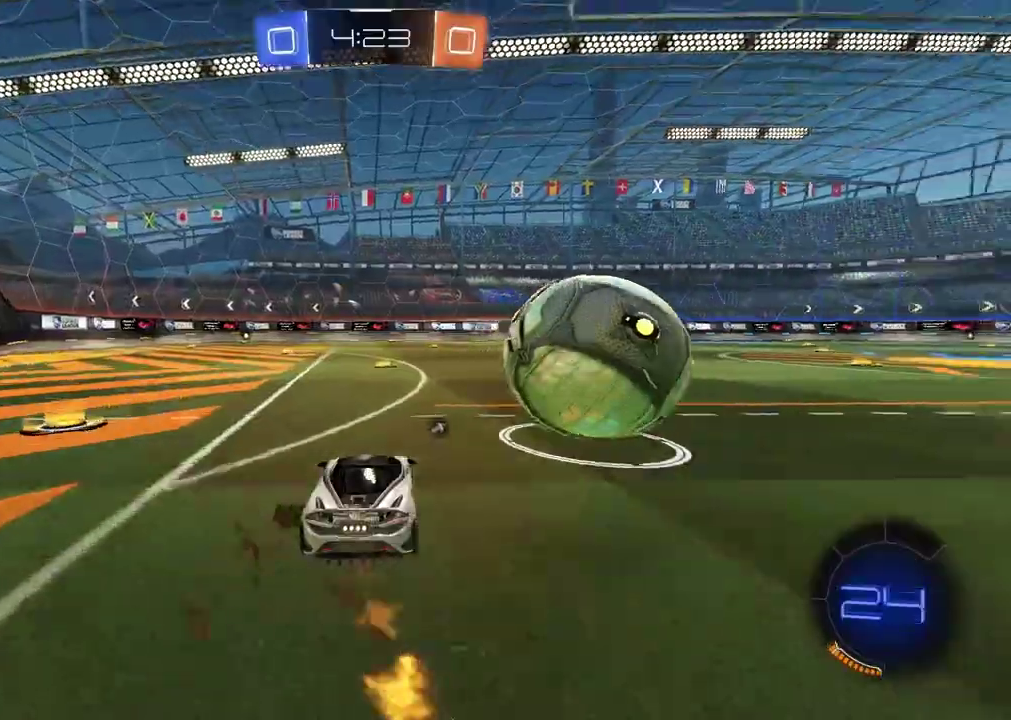
{"buttons": ["CIRCLE", "R2"], "left_stick": "center", "right_stick": "center", "events": [[67, "left_stick", "center"], [250, "left_stick", "right"], [433, "left_stick", "center"]]}
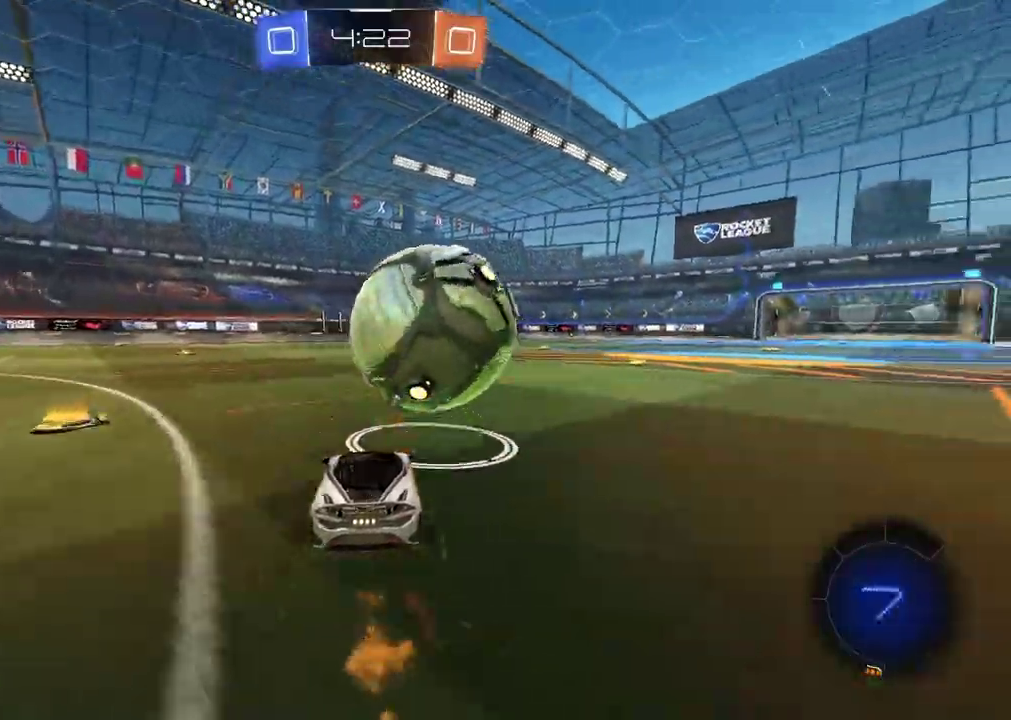
{"buttons": ["R2"], "left_stick": "center", "right_stick": "center", "events": [[67, "CIRCLE", "up"]]}
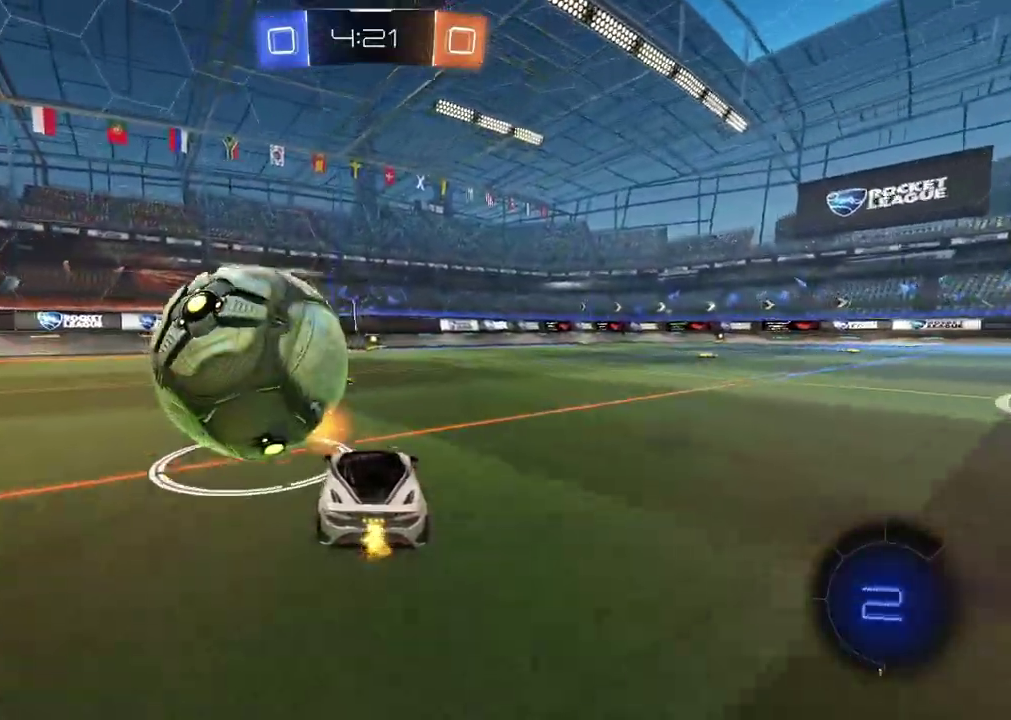
{"buttons": ["CIRCLE", "R2"], "left_stick": "center", "right_stick": "center", "events": [[133, "left_stick", "right"], [233, "CIRCLE", "down"], [333, "left_stick", "center"]]}
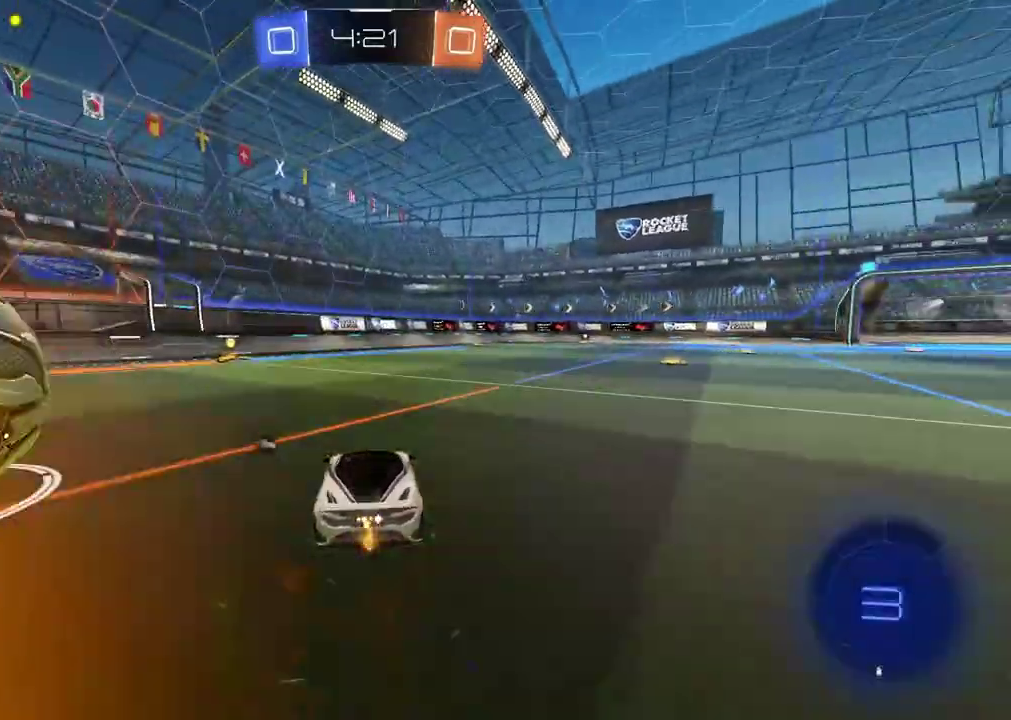
{"buttons": [], "left_stick": "left", "right_stick": "center", "events": [[50, "CIRCLE", "up"], [150, "TRIANGLE", "down"], [200, "left_stick", "left"], [267, "TRIANGLE", "up"], [333, "R2", "up"], [367, "left_stick", "center"], [467, "left_stick", "left"]]}
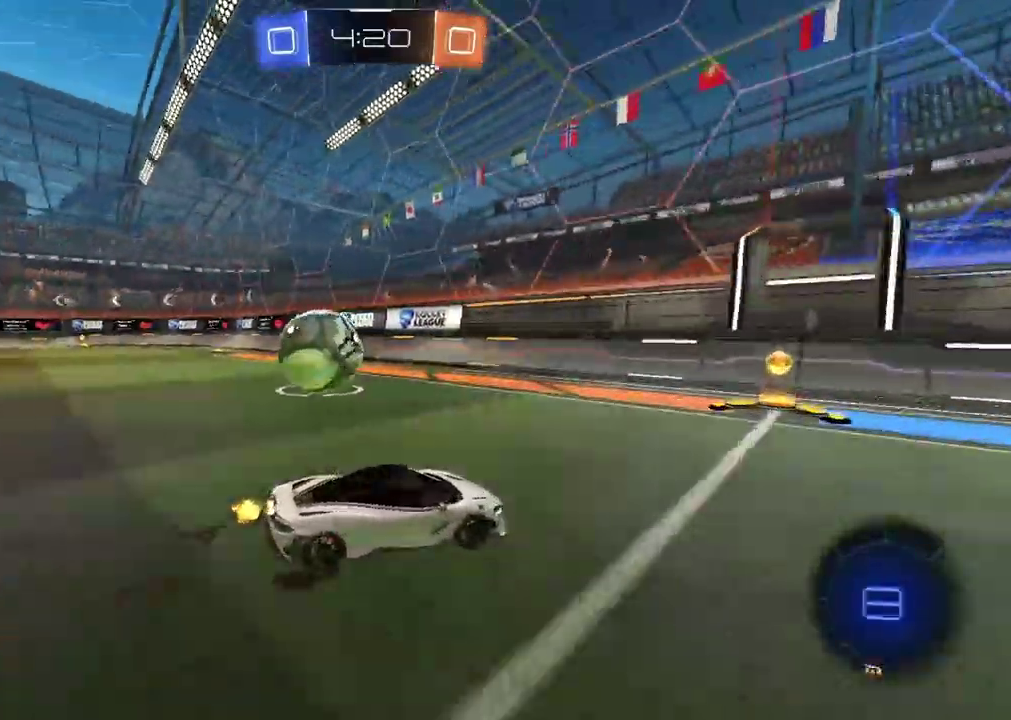
{"buttons": [], "left_stick": "left", "right_stick": "center", "events": [[183, "left_stick", "center"], [450, "left_stick", "left"]]}
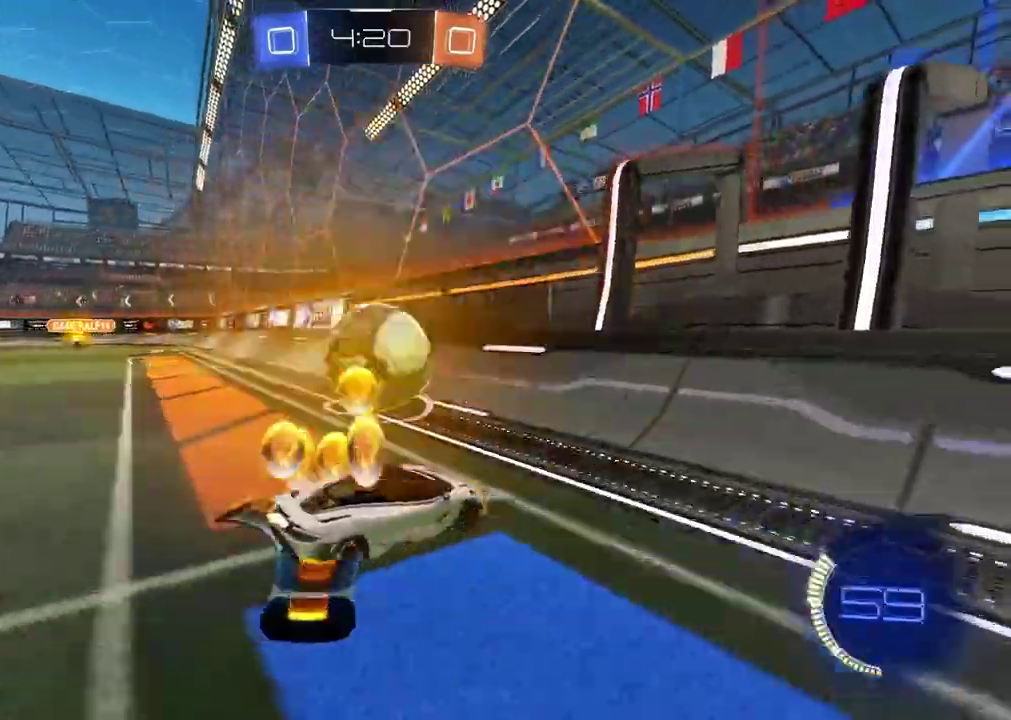
{"buttons": ["L2", "R2"], "left_stick": "down", "right_stick": "center", "events": [[33, "R2", "down"], [83, "CIRCLE", "down"], [150, "left_stick", "center"], [367, "CIRCLE", "up"], [383, "L2", "down"], [450, "left_stick", "down"]]}
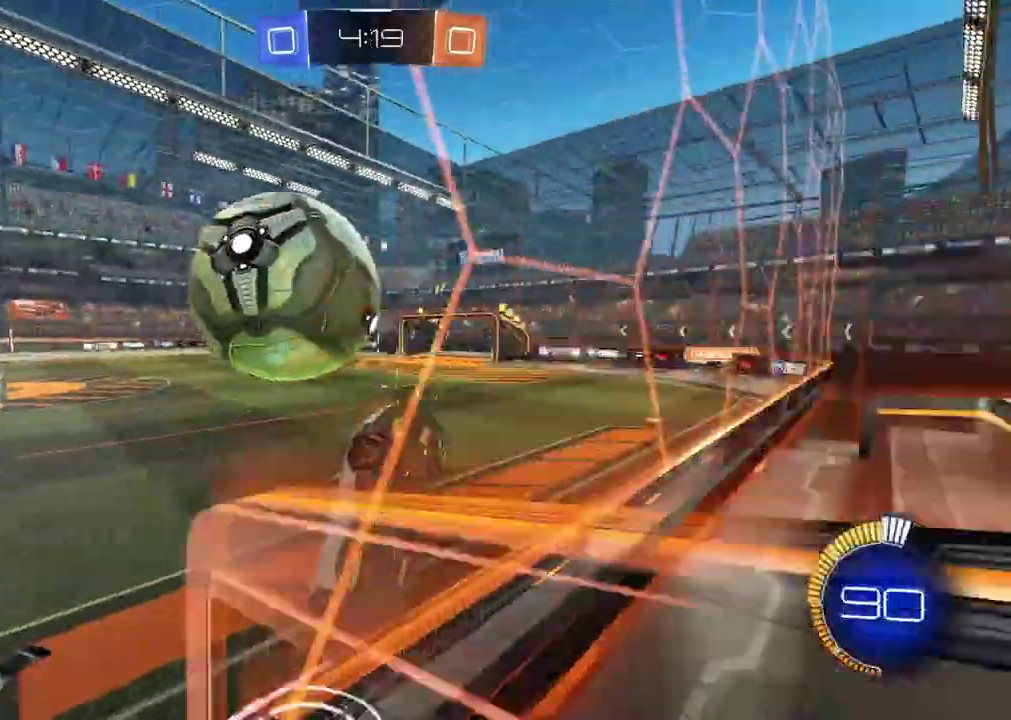
{"buttons": ["CIRCLE", "L2", "R2"], "left_stick": "left", "right_stick": "center", "events": [[50, "CIRCLE", "down"], [50, "CROSS", "down"], [300, "CIRCLE", "up"], [300, "CROSS", "up"], [367, "left_stick", "left"], [433, "CIRCLE", "down"]]}
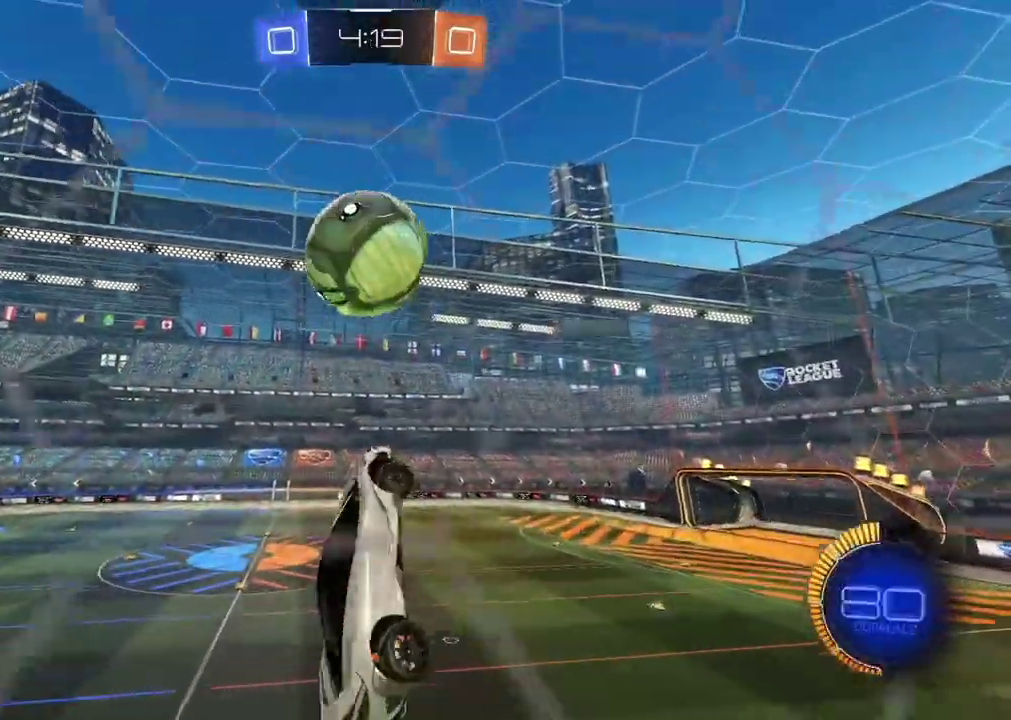
{"buttons": ["CIRCLE", "R2"], "left_stick": "down-right", "right_stick": "center", "events": [[167, "CIRCLE", "up"], [267, "left_stick", "center"], [283, "CIRCLE", "down"], [350, "left_stick", "down"], [500, "L2", "up"], [500, "left_stick", "down-right"]]}
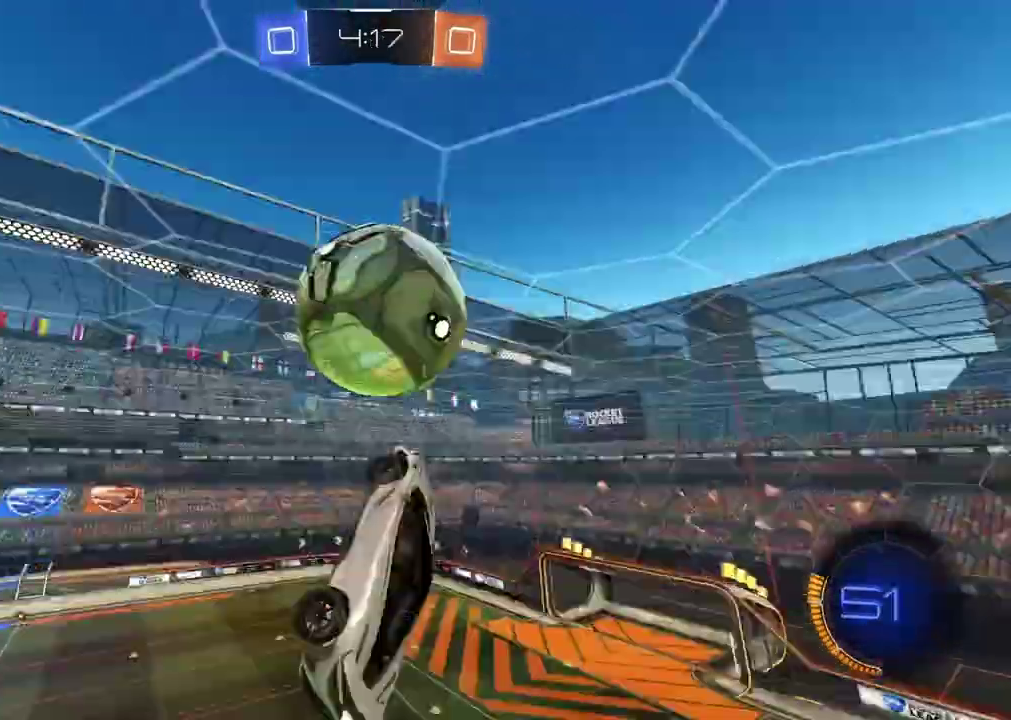
{"buttons": ["L2"], "left_stick": "right", "right_stick": "center", "events": [[100, "CIRCLE", "up"], [133, "L2", "down"], [133, "R2", "up"], [367, "left_stick", "right"]]}
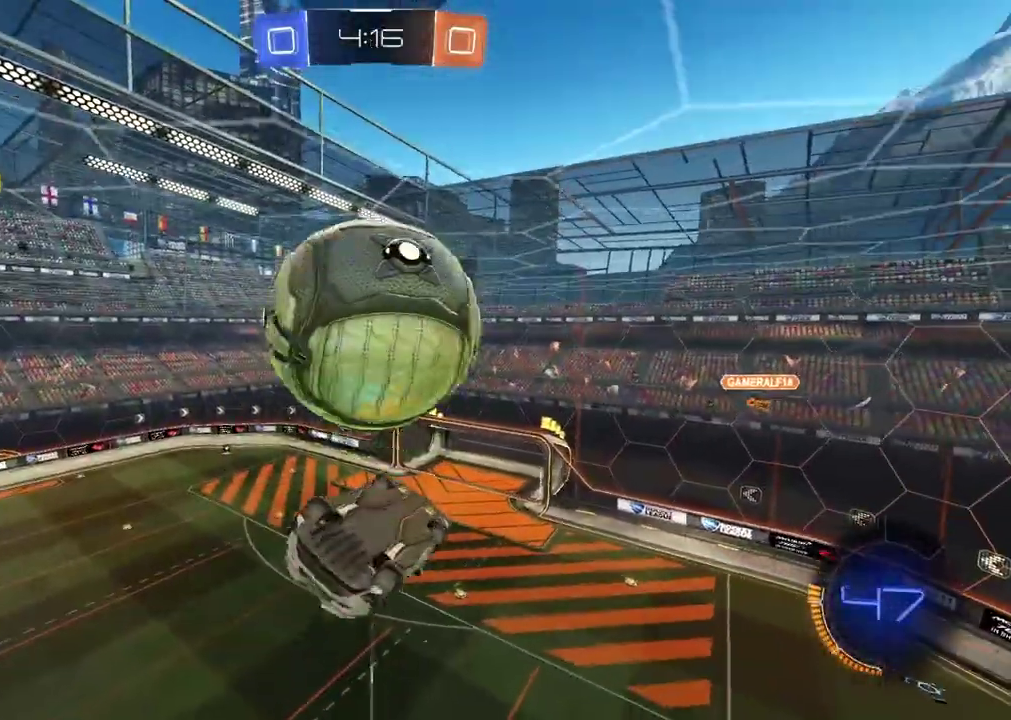
{"buttons": ["L2"], "left_stick": "down-left", "right_stick": "center", "events": [[133, "left_stick", "down"], [217, "left_stick", "down-left"]]}
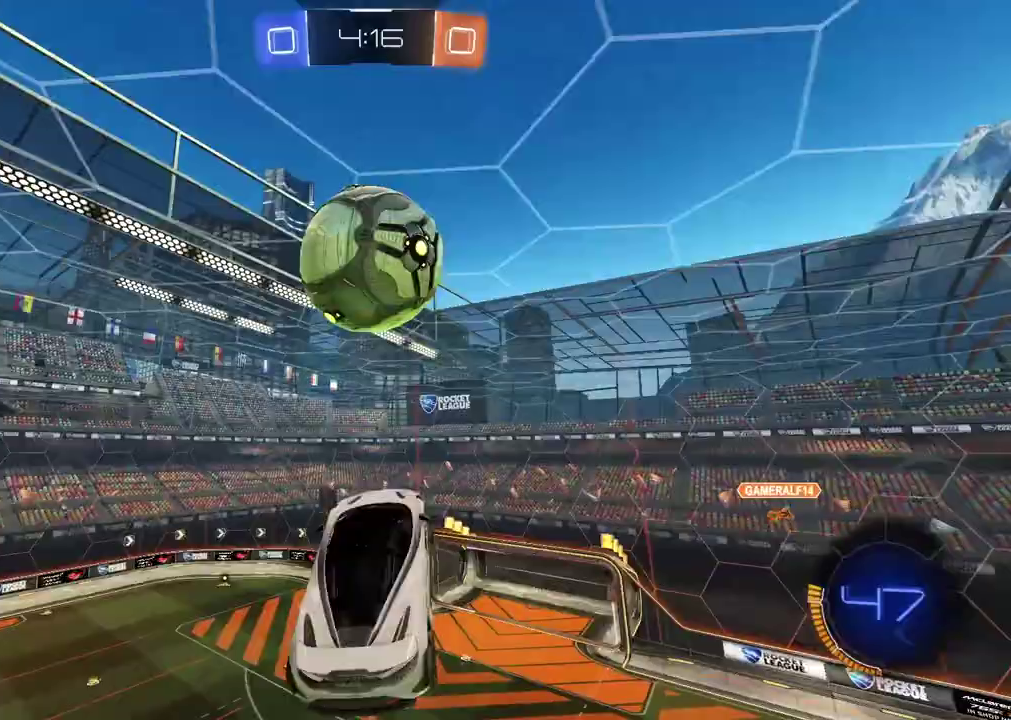
{"buttons": ["CIRCLE", "L2", "R2"], "left_stick": "right", "right_stick": "center", "events": [[17, "R2", "down"], [33, "CIRCLE", "down"], [150, "left_stick", "up-right"], [267, "left_stick", "right"], [333, "left_stick", "center"], [500, "left_stick", "right"]]}
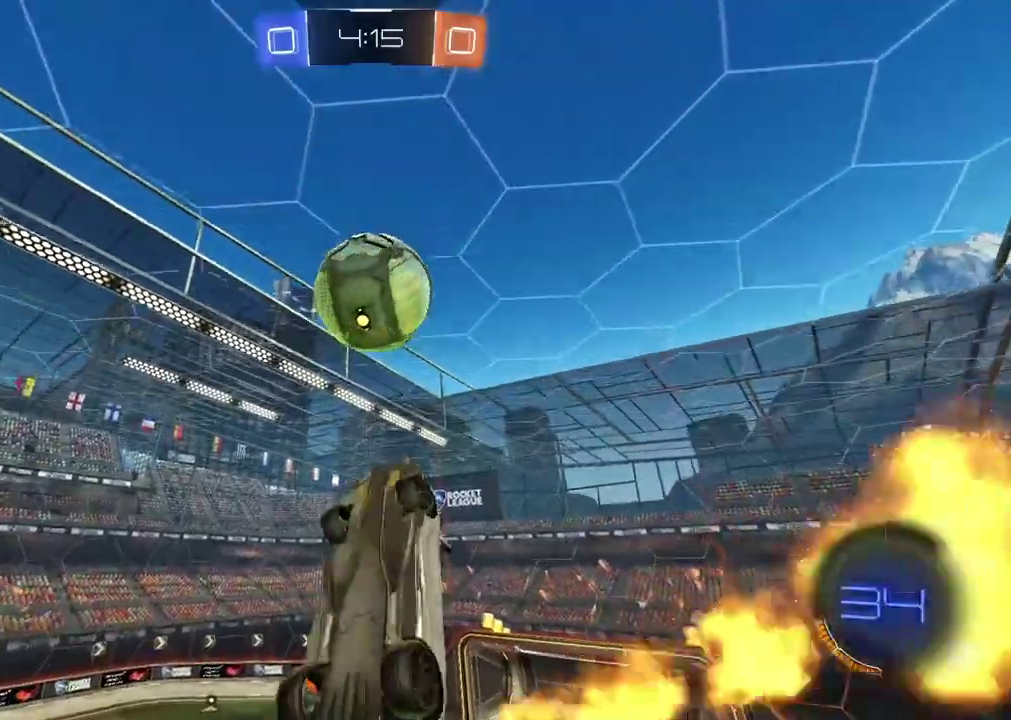
{"buttons": [], "left_stick": "center", "right_stick": "center", "events": [[83, "CIRCLE", "up"], [117, "left_stick", "center"], [150, "R2", "up"], [217, "left_stick", "up-left"], [300, "left_stick", "left"], [450, "left_stick", "center"], [467, "L2", "up"]]}
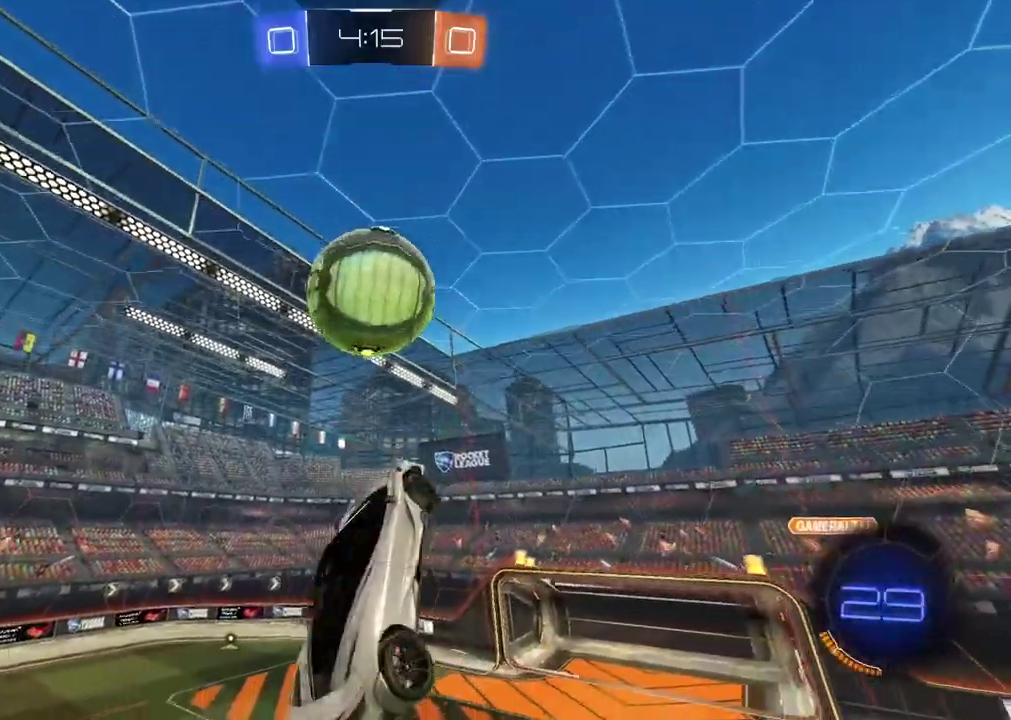
{"buttons": ["R2"], "left_stick": "center", "right_stick": "center", "events": [[467, "R2", "down"]]}